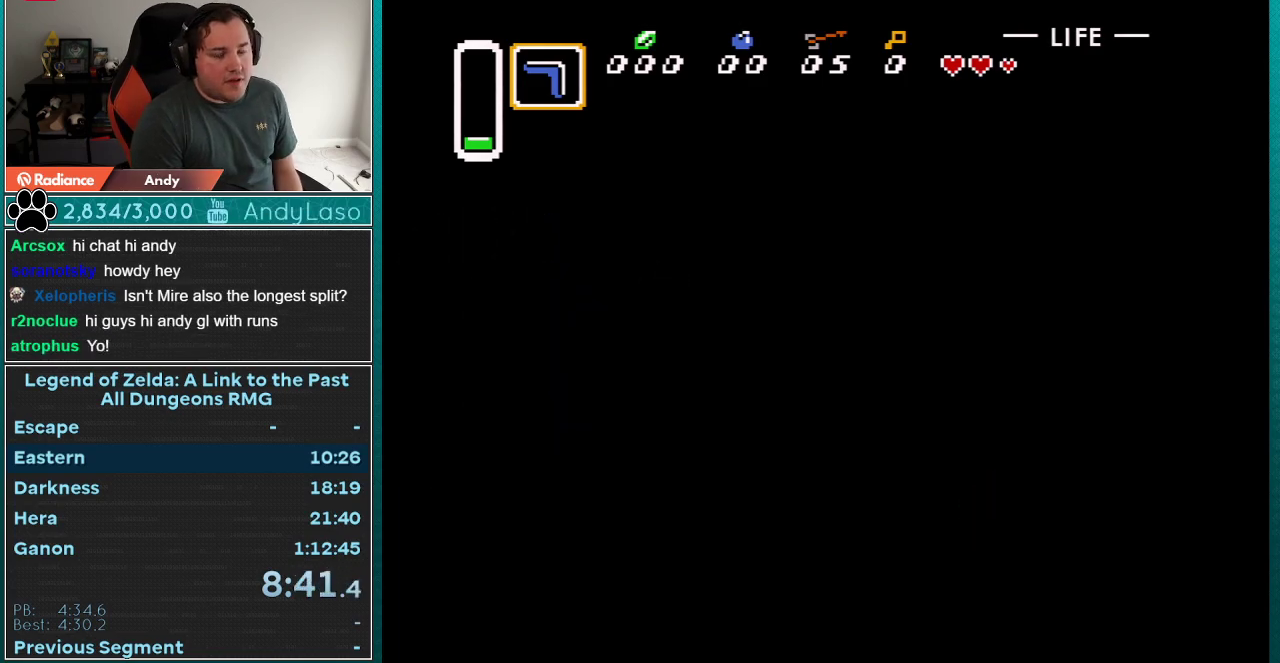
Gameplay with a controller (Nintendo layout); each line is a JSON object with the inputs held at the frame after it. "events" lists button and stick changes between this image and that frame as [ms after this image, input, new state], when the widget could be followed in between. Not read: L3 R3.
{"buttons": ["DPAD_LEFT"], "events": [[33, "DPAD_LEFT", "down"]]}
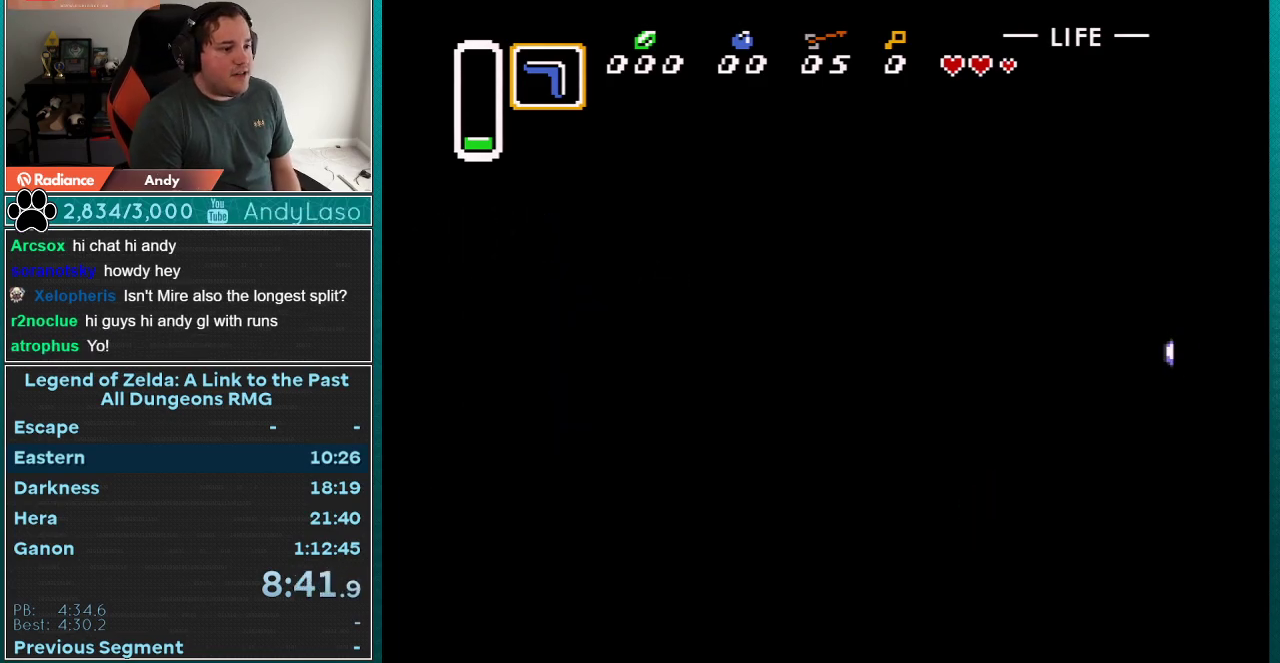
{"buttons": ["DPAD_DOWN", "DPAD_LEFT"], "events": [[233, "DPAD_DOWN", "down"]]}
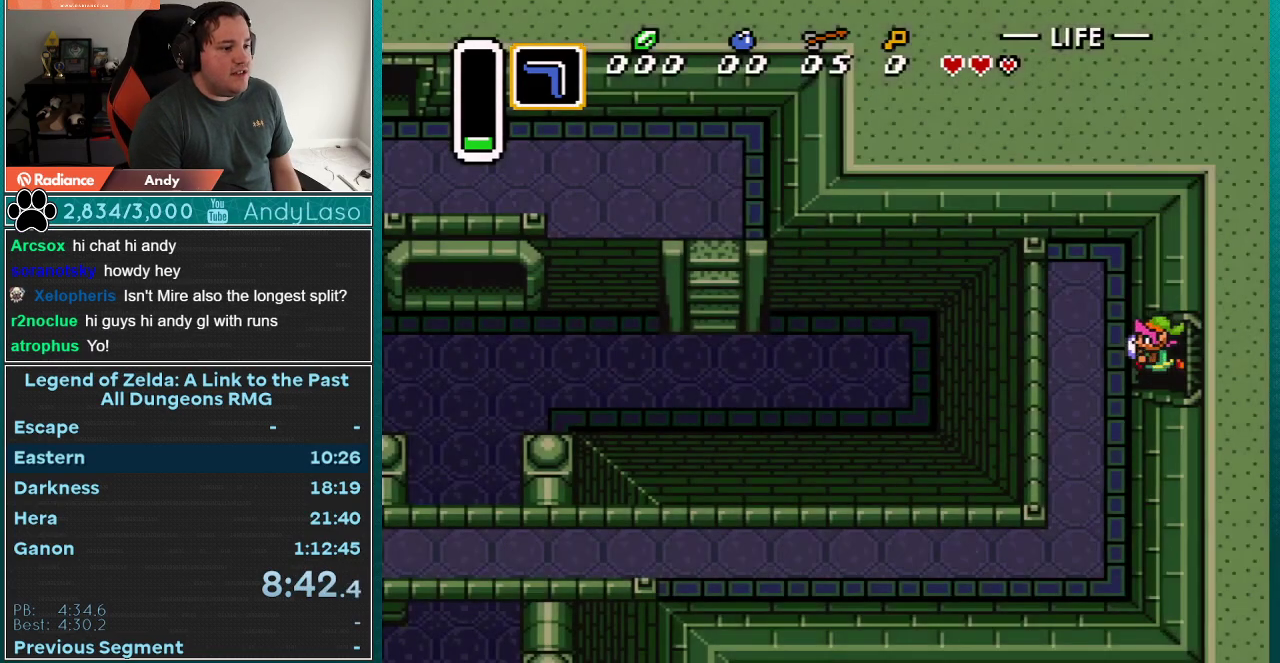
{"buttons": ["DPAD_DOWN", "DPAD_LEFT"], "events": []}
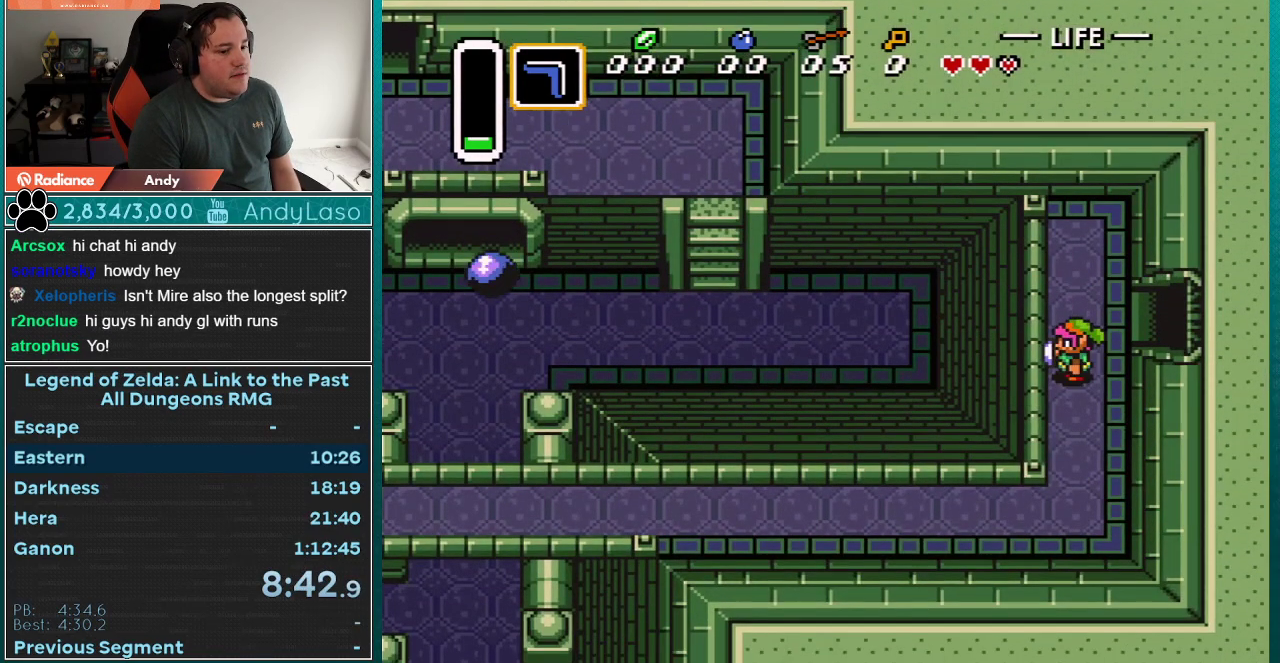
{"buttons": ["DPAD_DOWN", "DPAD_LEFT"], "events": []}
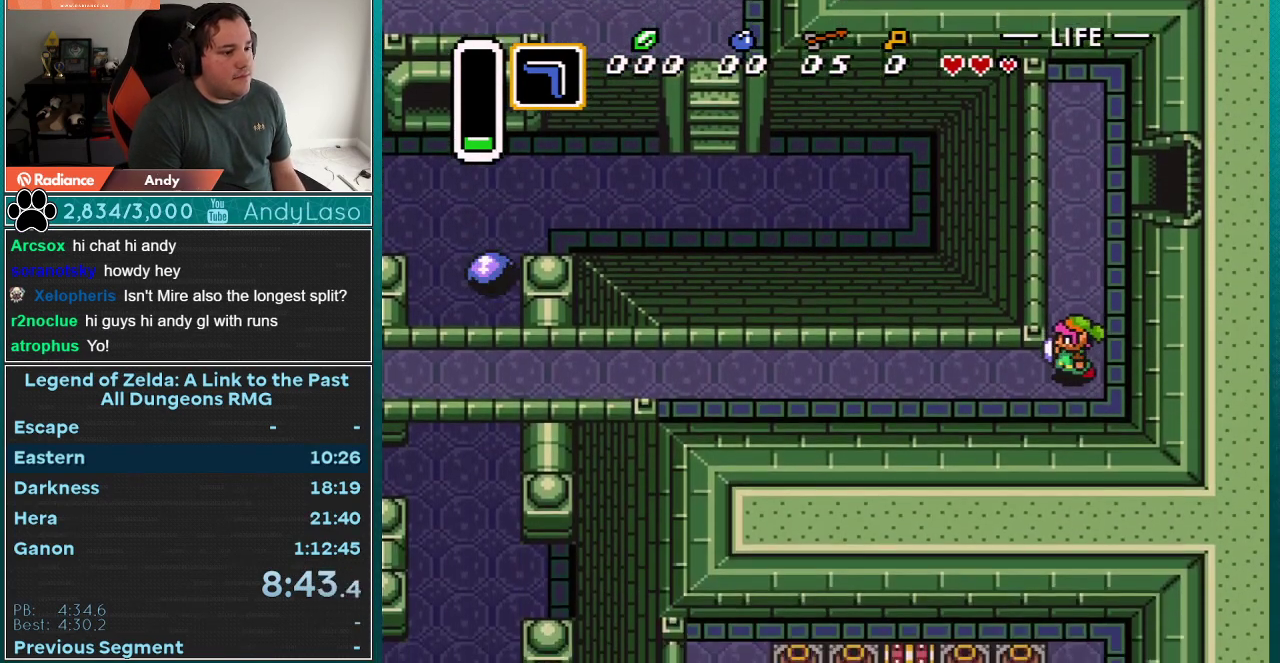
{"buttons": ["DPAD_UP", "DPAD_LEFT"], "events": [[133, "DPAD_DOWN", "up"], [483, "DPAD_UP", "down"]]}
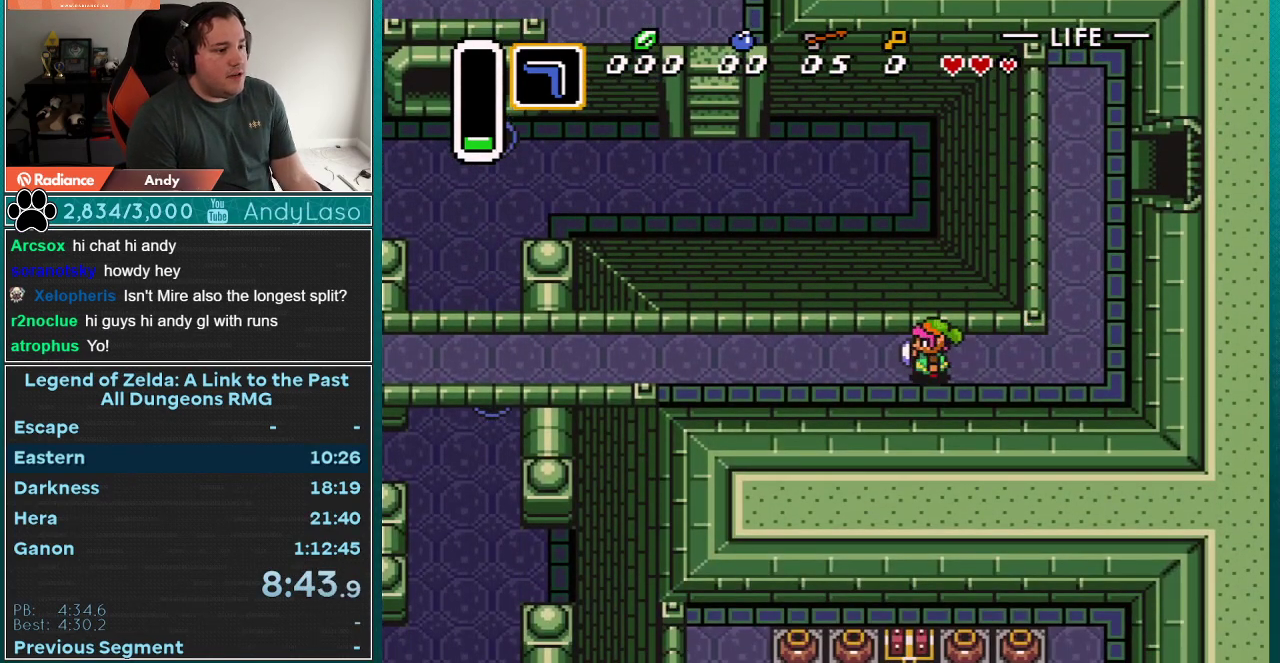
{"buttons": ["DPAD_LEFT"], "events": [[133, "DPAD_UP", "up"], [200, "DPAD_UP", "down"], [267, "DPAD_UP", "up"]]}
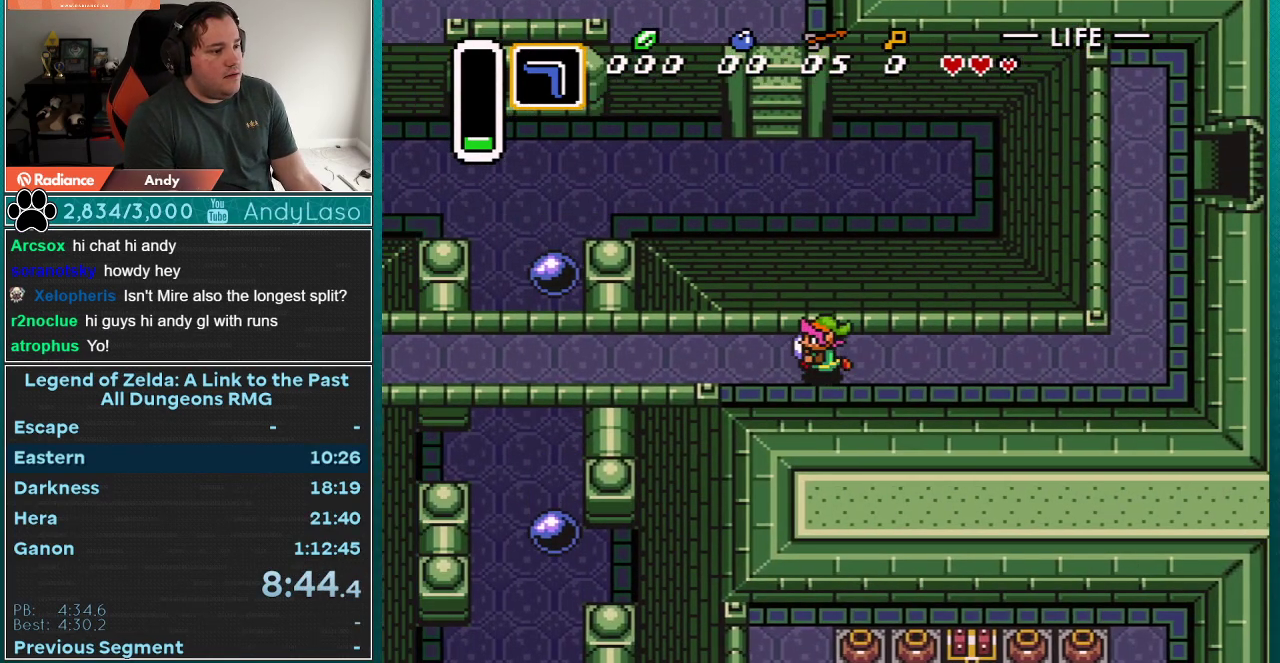
{"buttons": ["DPAD_UP", "DPAD_LEFT"], "events": [[17, "DPAD_UP", "down"], [67, "DPAD_UP", "up"], [450, "DPAD_UP", "down"]]}
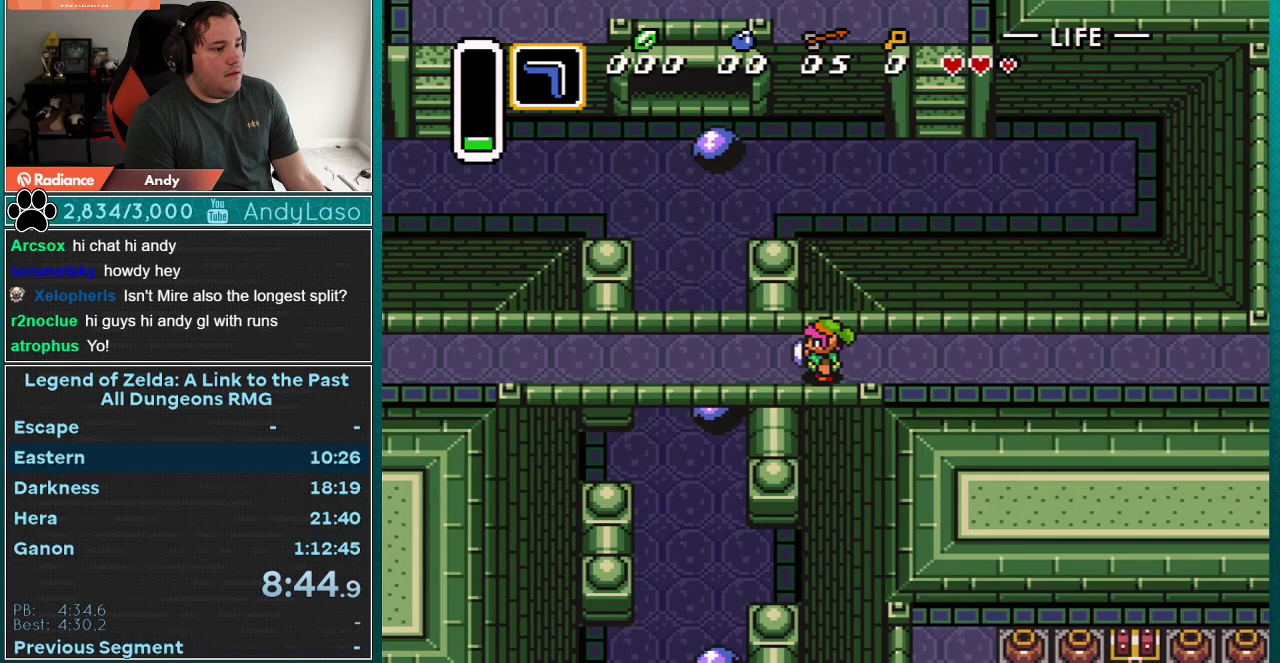
{"buttons": ["DPAD_LEFT"], "events": [[17, "DPAD_UP", "up"]]}
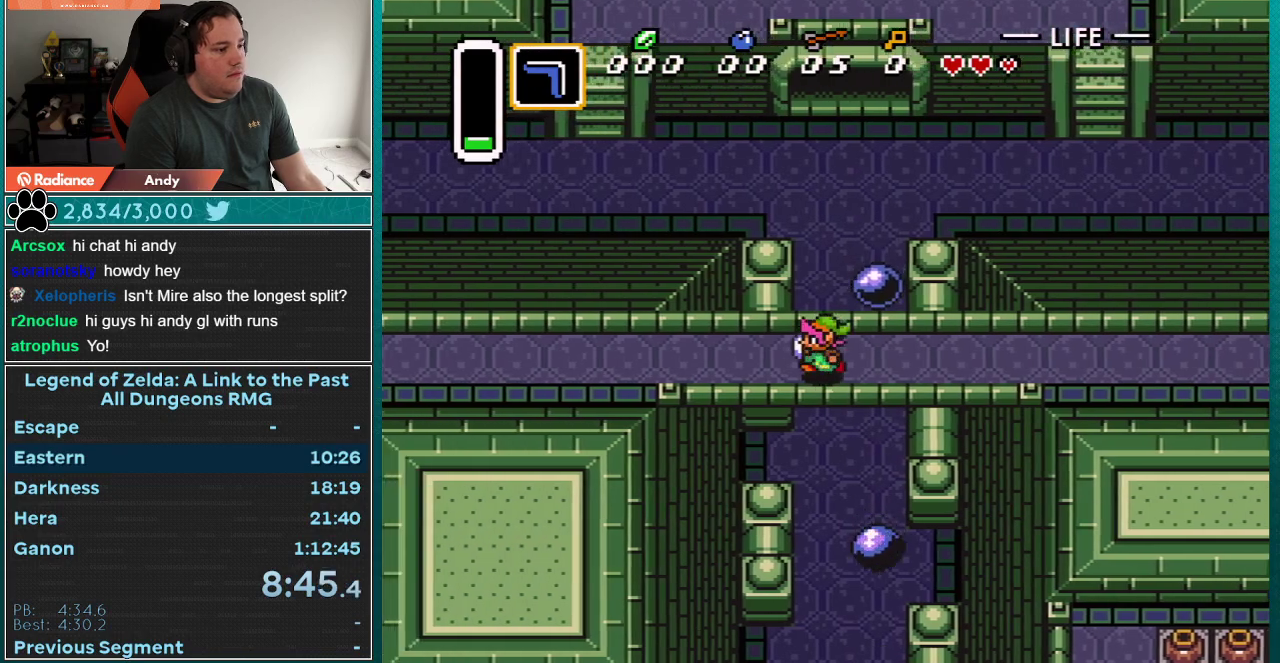
{"buttons": ["DPAD_UP", "DPAD_LEFT"], "events": [[100, "DPAD_UP", "down"], [167, "DPAD_UP", "up"], [283, "DPAD_DOWN", "down"], [333, "DPAD_DOWN", "up"], [450, "DPAD_UP", "down"]]}
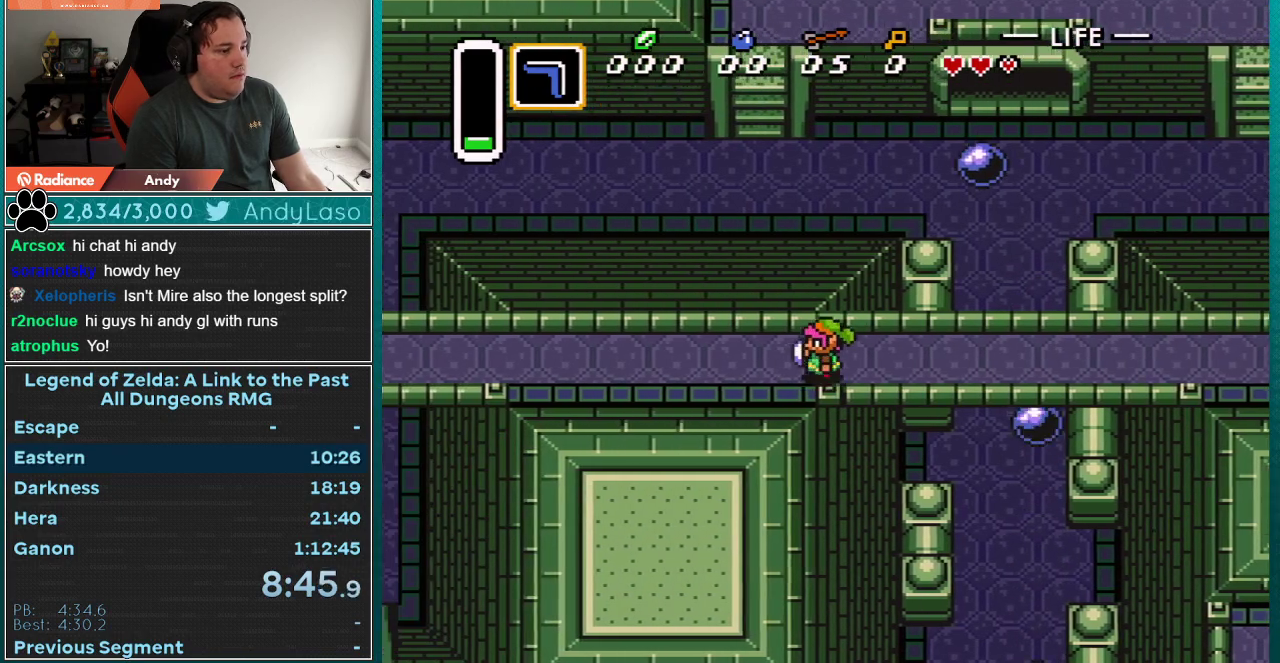
{"buttons": ["DPAD_LEFT"], "events": [[17, "DPAD_UP", "up"], [167, "DPAD_UP", "down"], [233, "DPAD_UP", "up"], [283, "DPAD_UP", "down"], [350, "DPAD_UP", "up"]]}
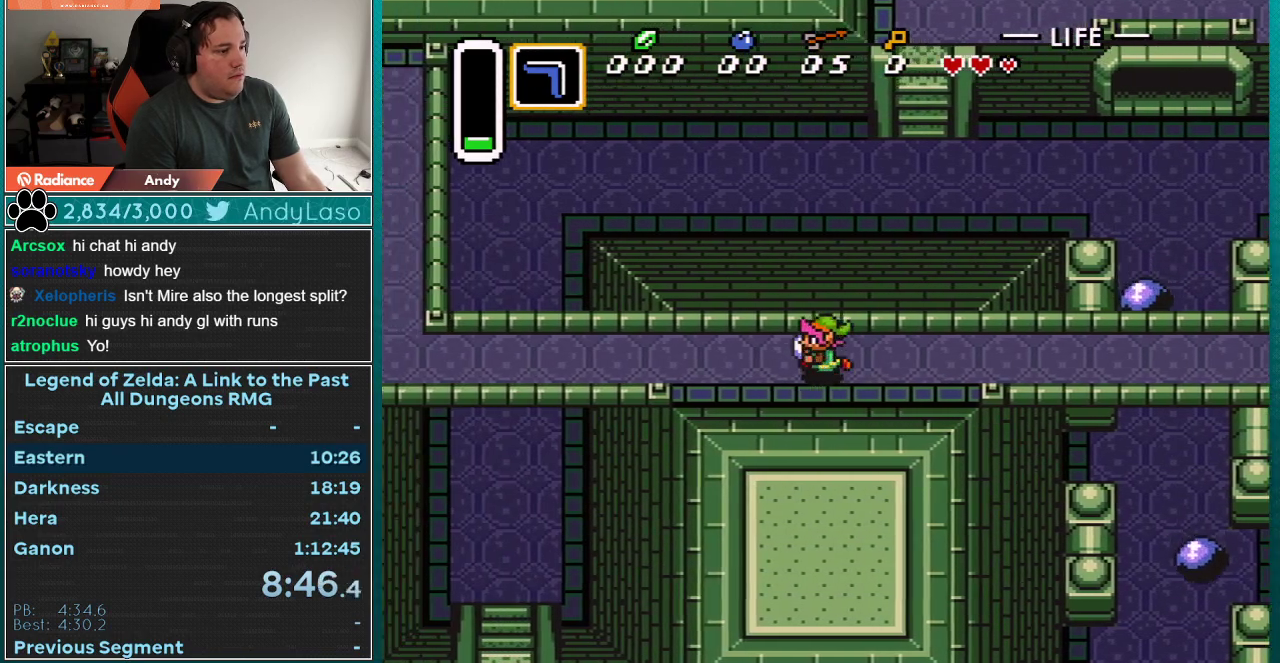
{"buttons": ["DPAD_LEFT"], "events": []}
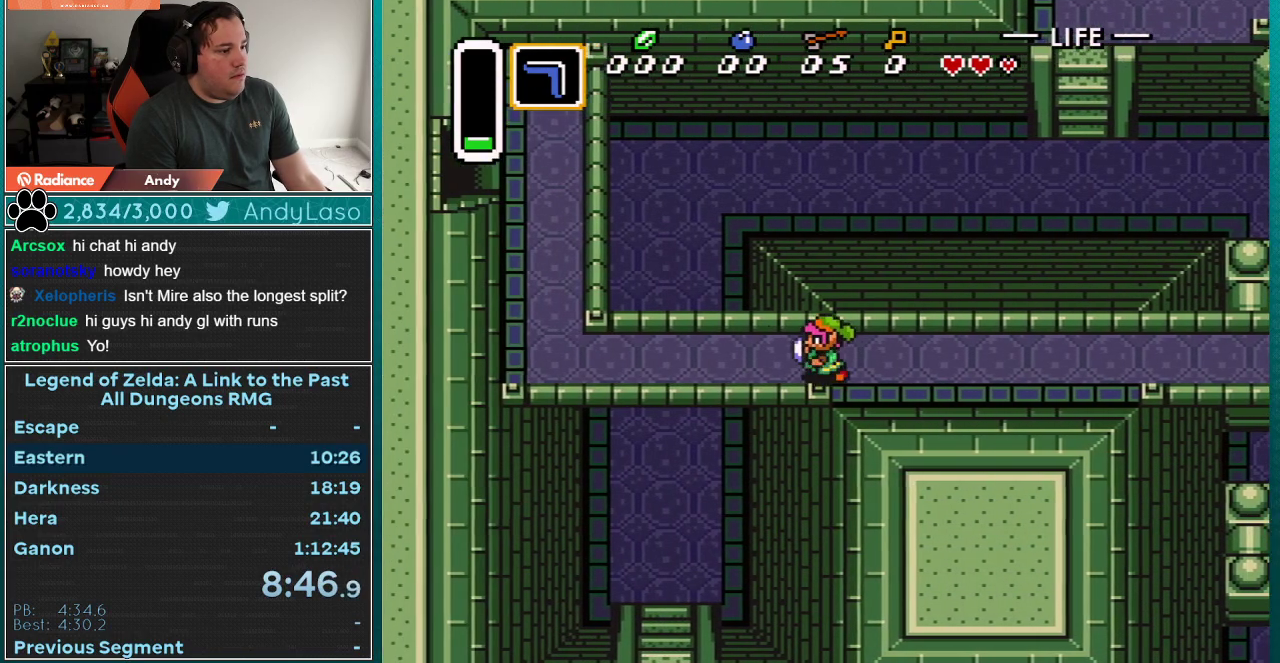
{"buttons": ["DPAD_LEFT"], "events": [[167, "DPAD_UP", "down"], [233, "DPAD_UP", "up"]]}
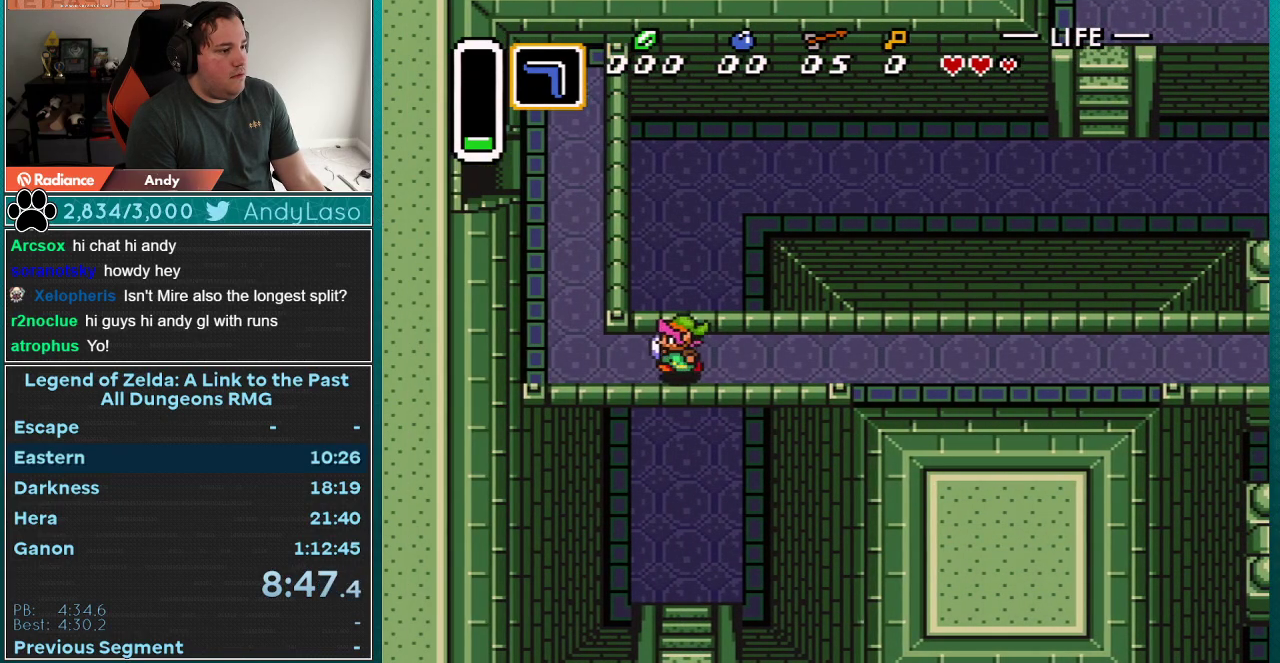
{"buttons": ["DPAD_UP"], "events": [[17, "DPAD_UP", "down"], [417, "DPAD_LEFT", "up"]]}
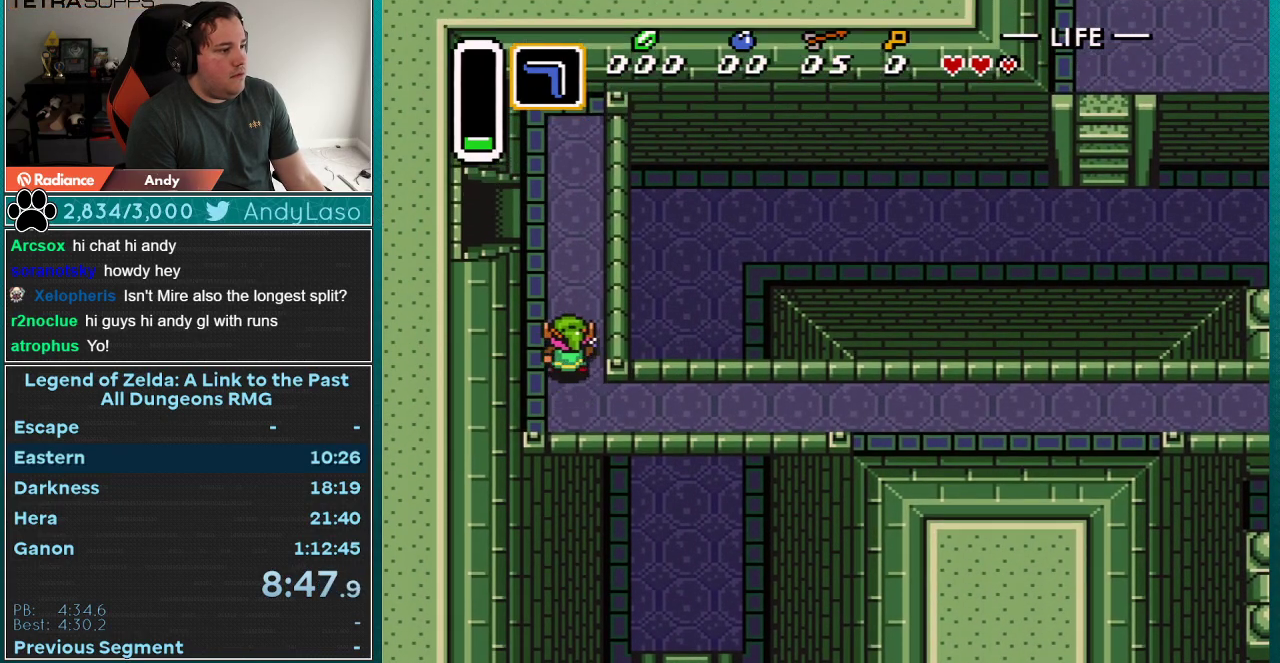
{"buttons": ["DPAD_UP"], "events": [[167, "DPAD_LEFT", "down"], [283, "DPAD_LEFT", "up"], [333, "DPAD_LEFT", "down"], [383, "DPAD_LEFT", "up"]]}
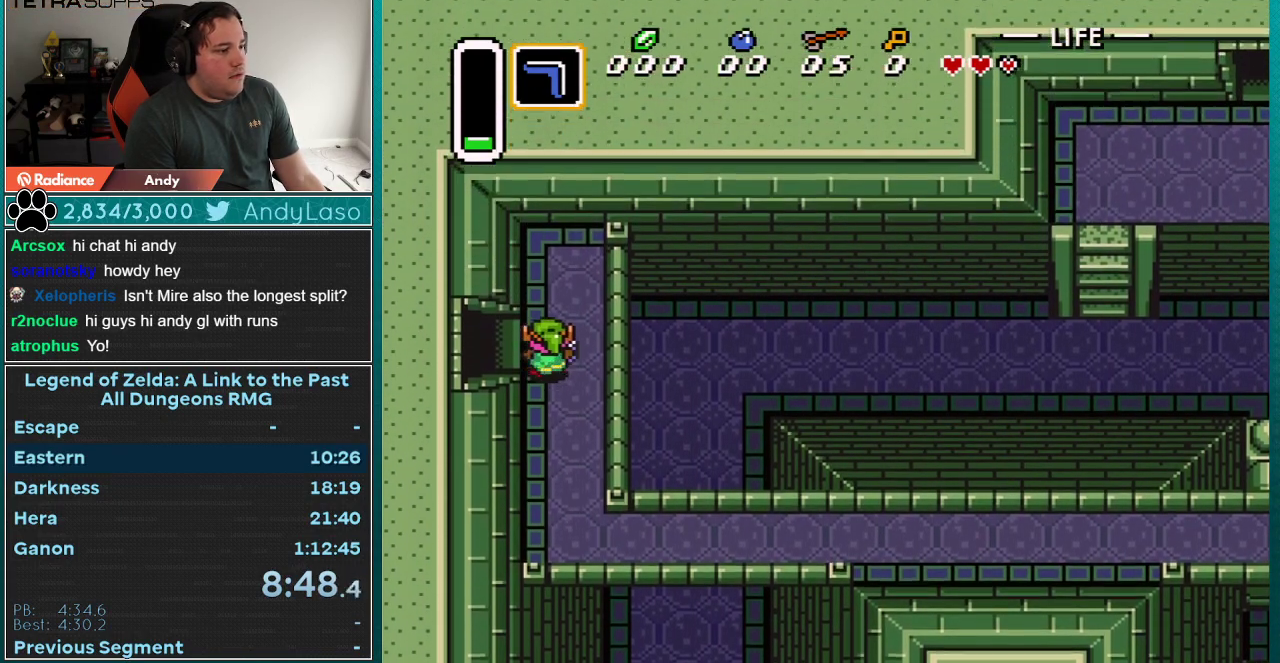
{"buttons": ["DPAD_LEFT"], "events": [[67, "DPAD_LEFT", "down"], [100, "DPAD_UP", "up"]]}
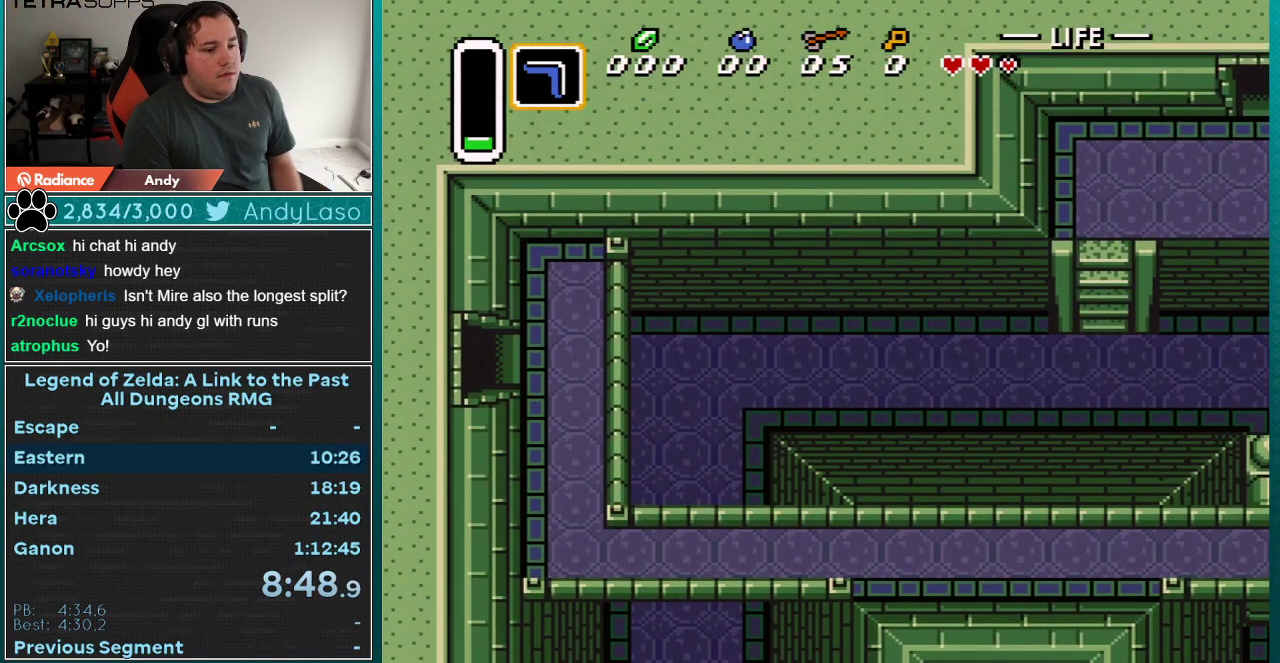
{"buttons": ["DPAD_LEFT"], "events": []}
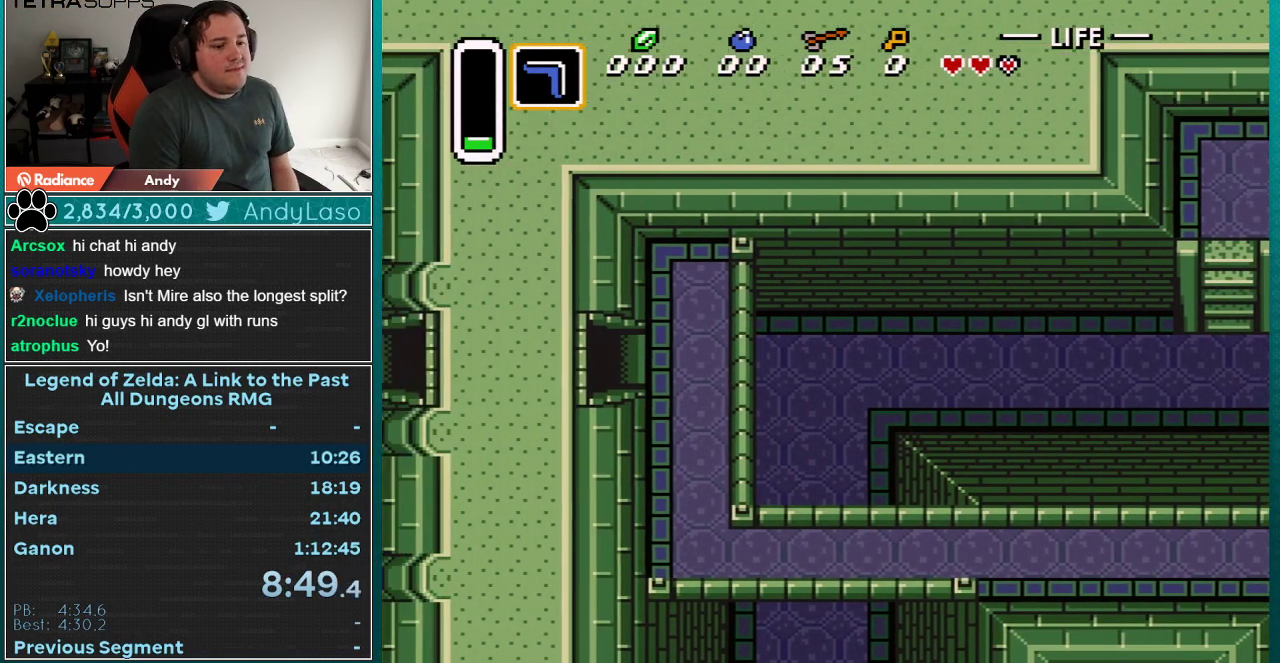
{"buttons": [], "events": [[83, "DPAD_LEFT", "up"]]}
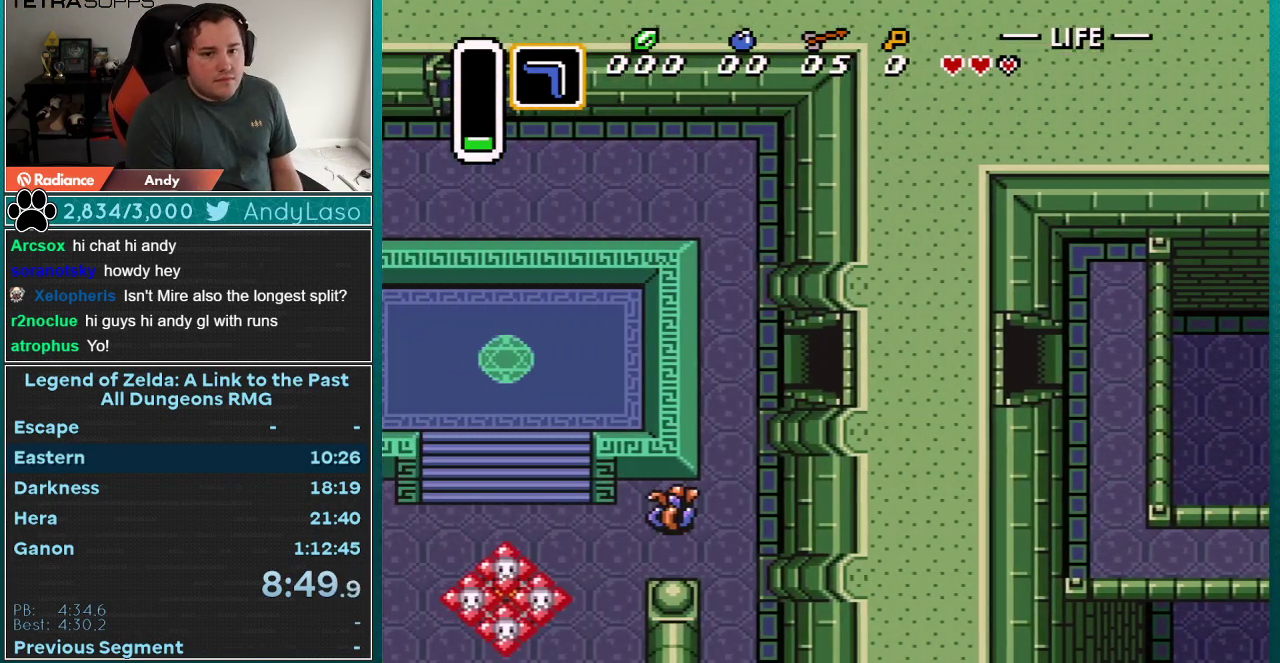
{"buttons": ["DPAD_LEFT"], "events": [[200, "DPAD_LEFT", "down"]]}
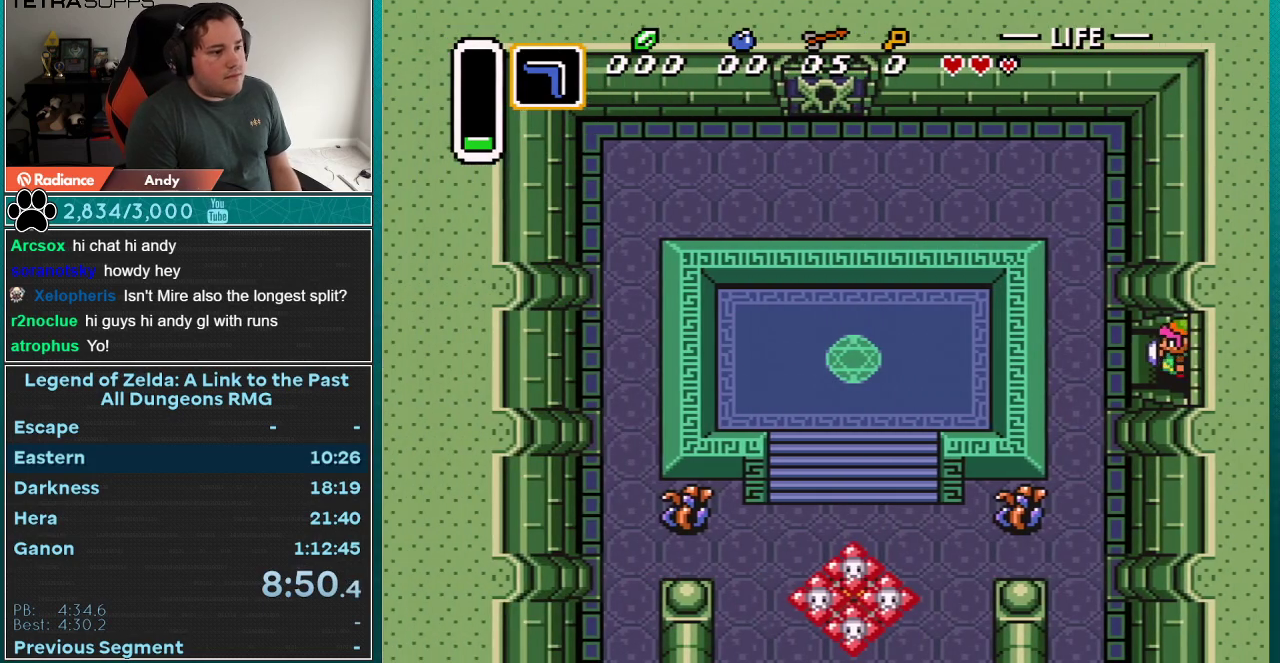
{"buttons": ["DPAD_DOWN", "DPAD_LEFT"], "events": [[233, "DPAD_DOWN", "down"]]}
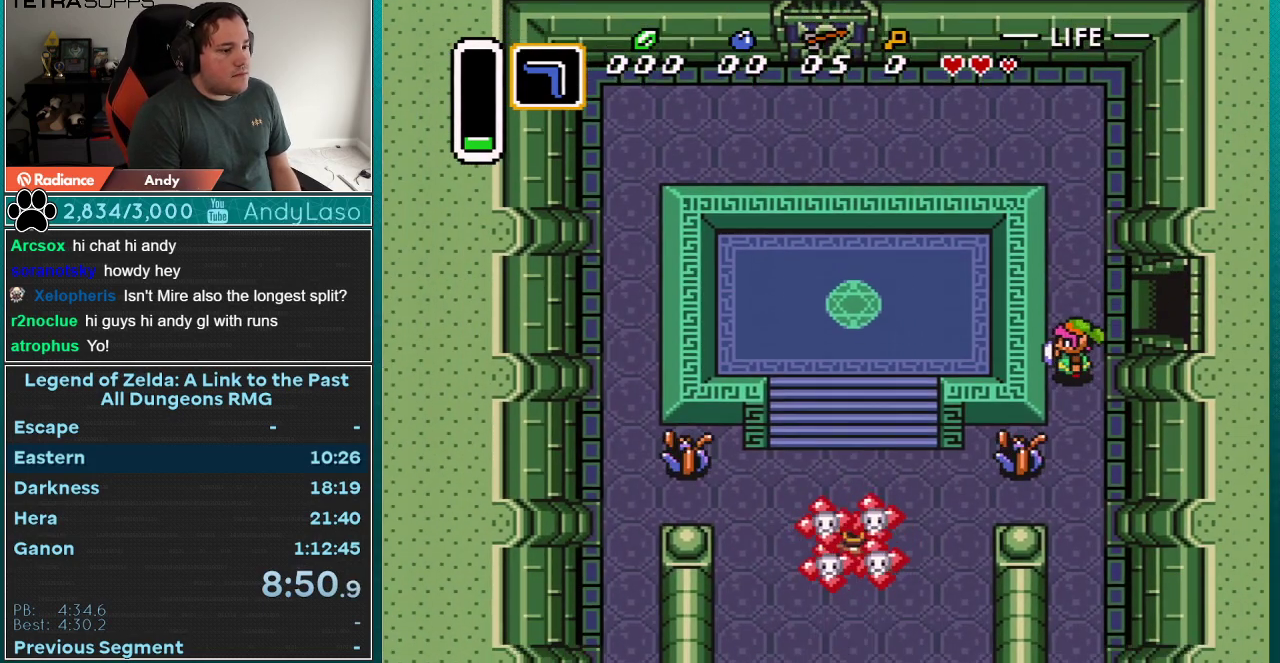
{"buttons": ["DPAD_DOWN"], "events": [[67, "DPAD_LEFT", "up"]]}
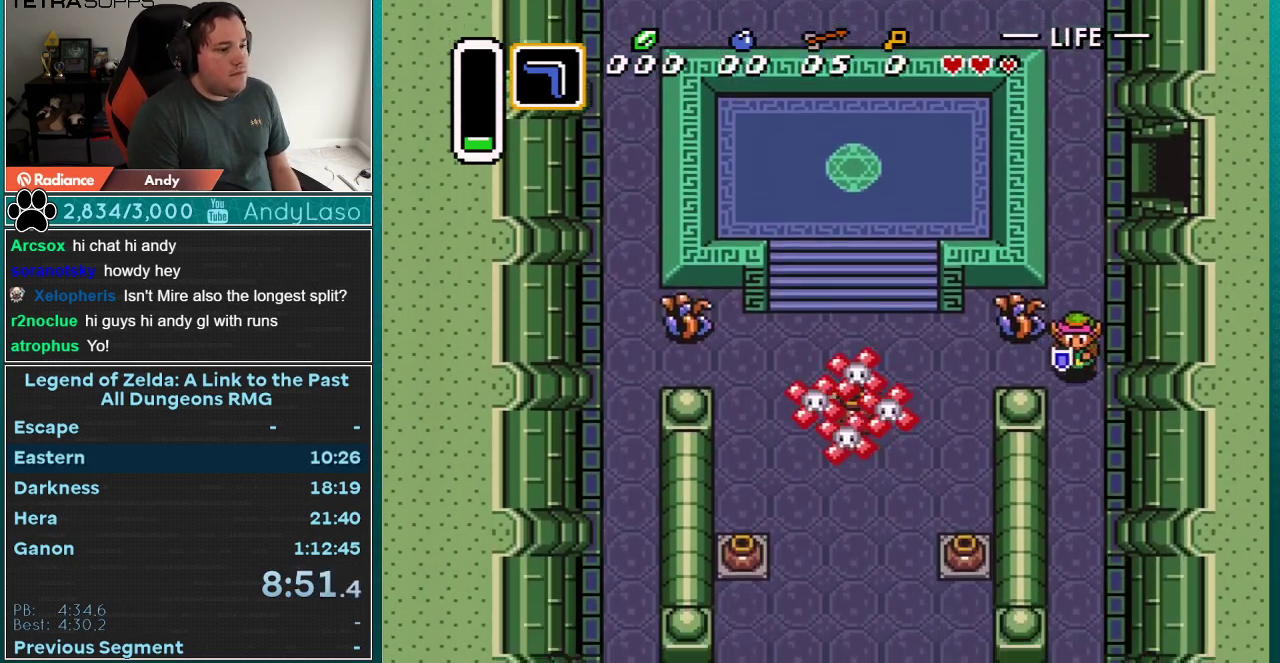
{"buttons": ["DPAD_LEFT"], "events": [[100, "DPAD_DOWN", "up"], [100, "DPAD_LEFT", "down"], [350, "DPAD_UP", "down"], [383, "DPAD_LEFT", "up"], [450, "DPAD_LEFT", "down"], [483, "DPAD_UP", "up"]]}
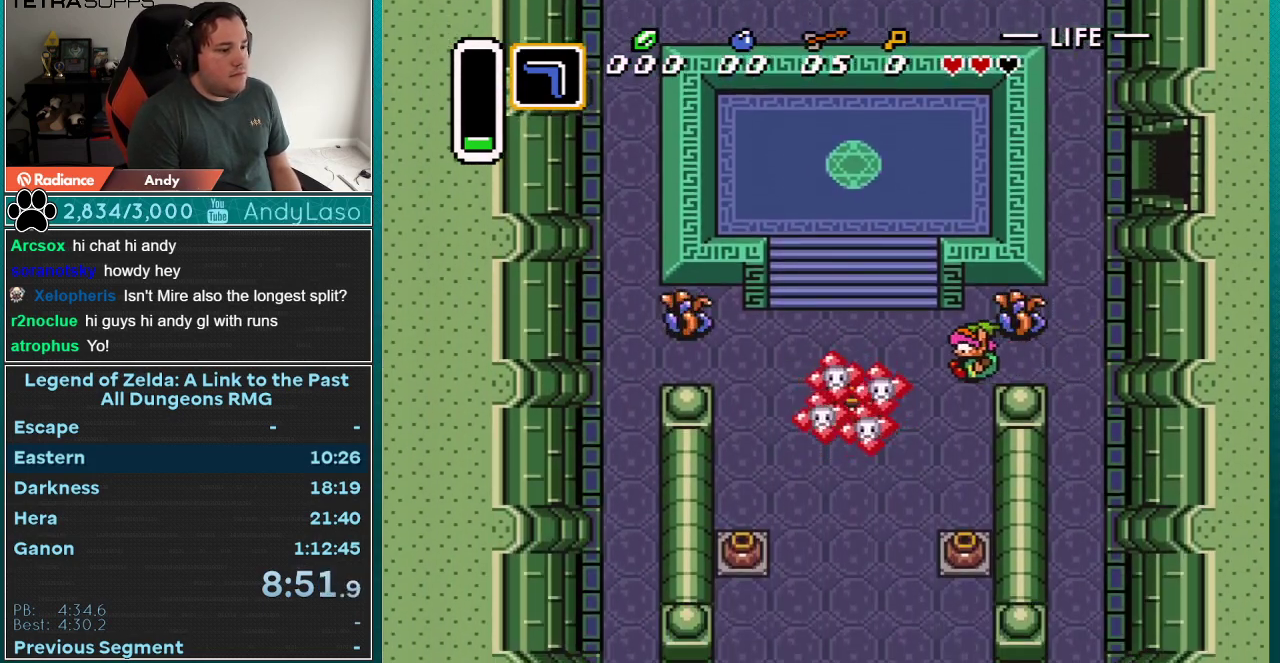
{"buttons": ["DPAD_DOWN"], "events": [[450, "DPAD_DOWN", "down"], [450, "DPAD_LEFT", "up"]]}
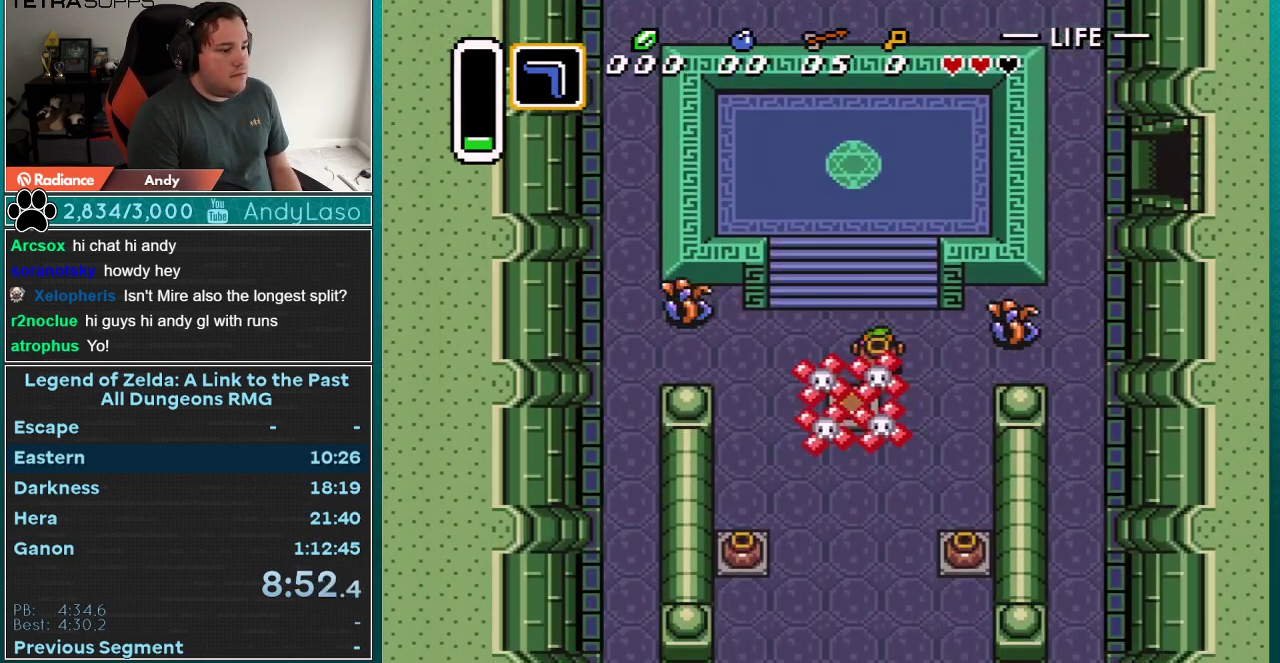
{"buttons": ["DPAD_DOWN"], "events": [[17, "A", "down"], [33, "DPAD_LEFT", "down"], [133, "A", "up"], [483, "DPAD_LEFT", "up"]]}
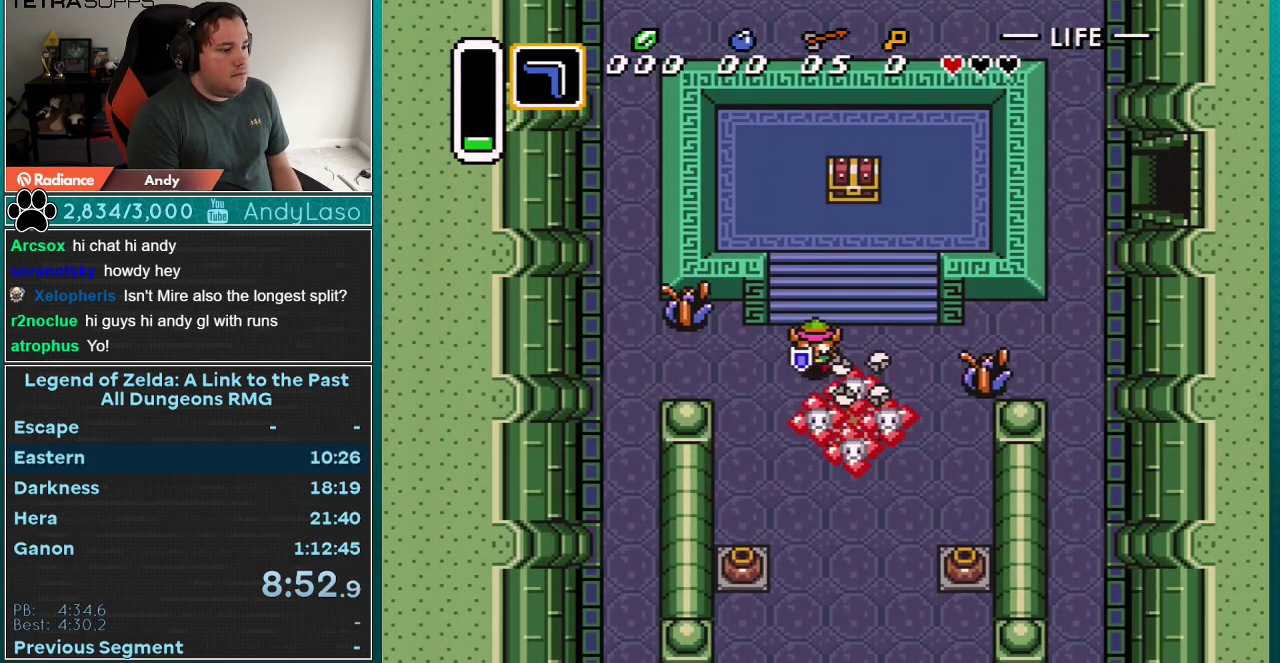
{"buttons": ["DPAD_UP"], "events": [[17, "DPAD_DOWN", "up"], [33, "DPAD_UP", "down"], [300, "DPAD_RIGHT", "down"], [483, "DPAD_RIGHT", "up"]]}
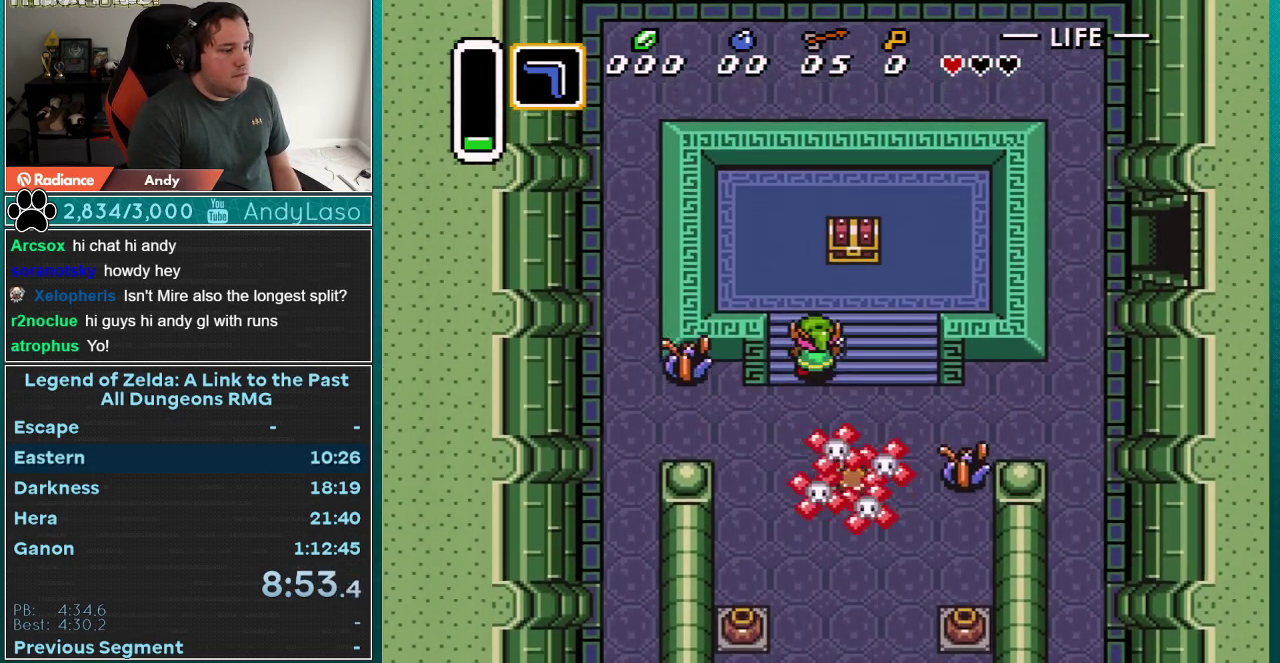
{"buttons": ["DPAD_UP"], "events": [[17, "DPAD_LEFT", "down"], [100, "DPAD_LEFT", "up"], [100, "DPAD_RIGHT", "down"], [200, "DPAD_RIGHT", "up"], [317, "DPAD_RIGHT", "down"], [483, "DPAD_RIGHT", "up"]]}
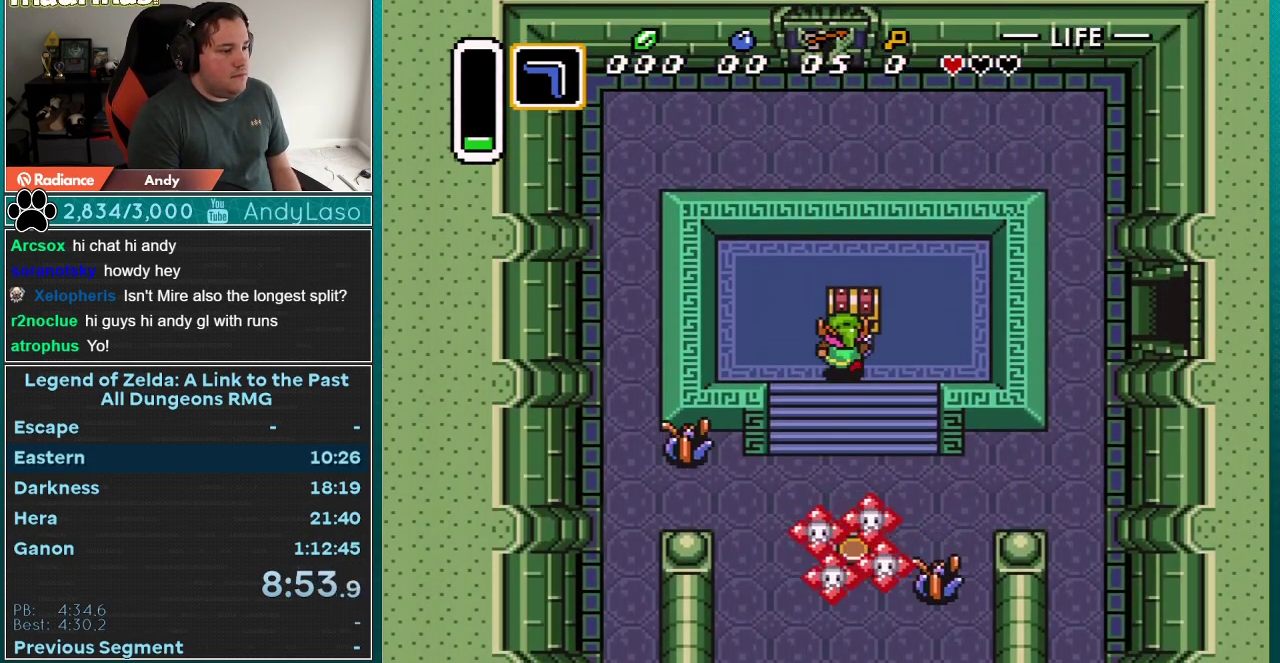
{"buttons": ["DPAD_DOWN"], "events": [[50, "A", "down"], [83, "DPAD_UP", "up"], [350, "DPAD_DOWN", "down"], [417, "A", "up"]]}
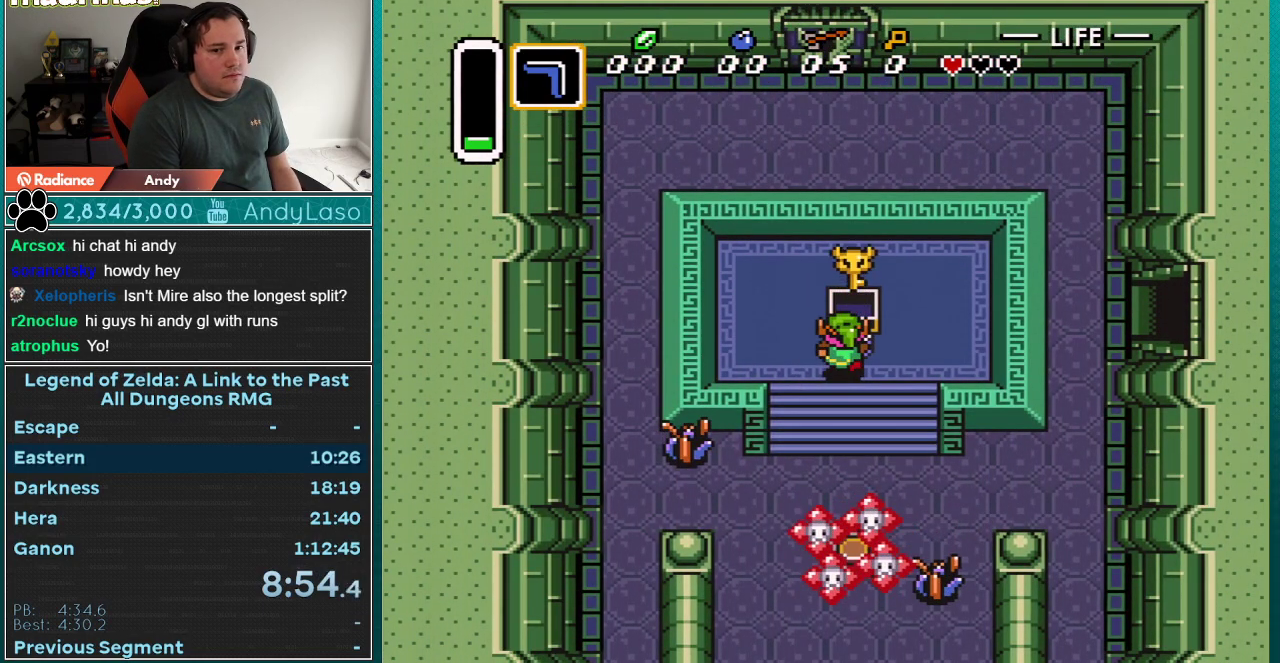
{"buttons": ["R1", "DPAD_DOWN"], "events": [[133, "R1", "down"], [200, "L1", "down"], [200, "R1", "up"], [283, "L1", "up"], [350, "L1", "down"], [450, "L1", "up"], [450, "R1", "down"]]}
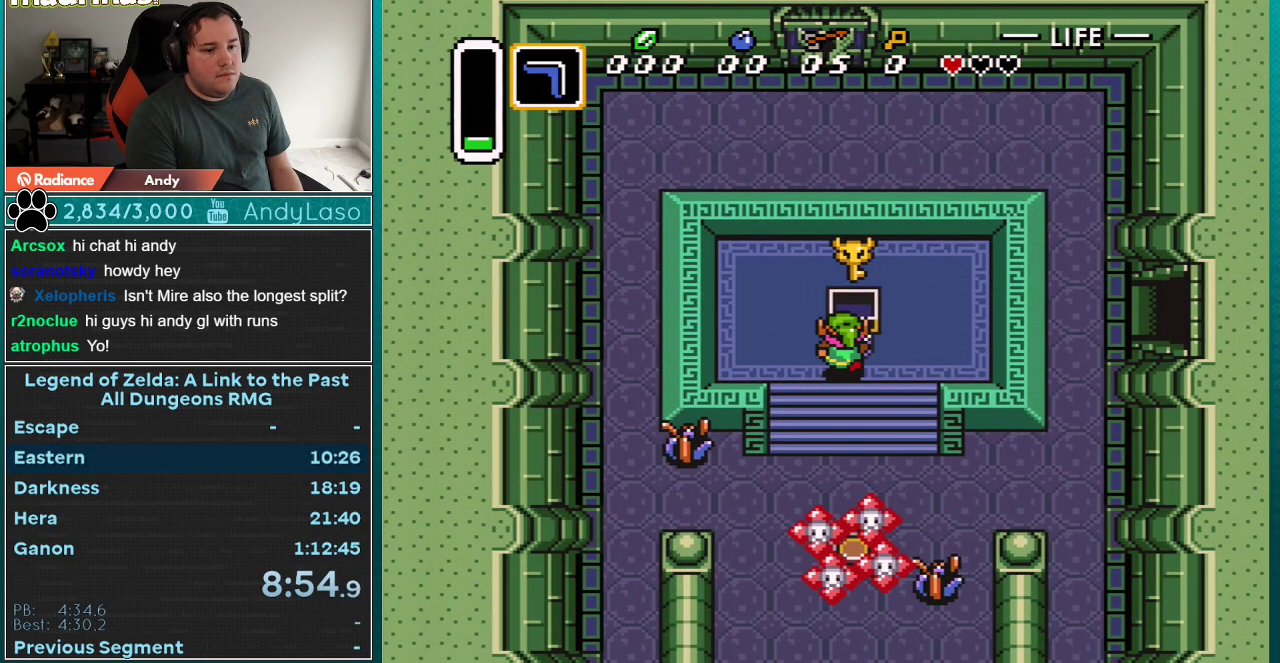
{"buttons": ["R1", "DPAD_DOWN"], "events": [[17, "L1", "down"], [17, "R1", "up"], [100, "L1", "up"], [167, "L1", "down"], [200, "R1", "down"], [267, "L1", "up"], [283, "R1", "up"], [317, "L1", "down"], [417, "L1", "up"], [483, "R1", "down"]]}
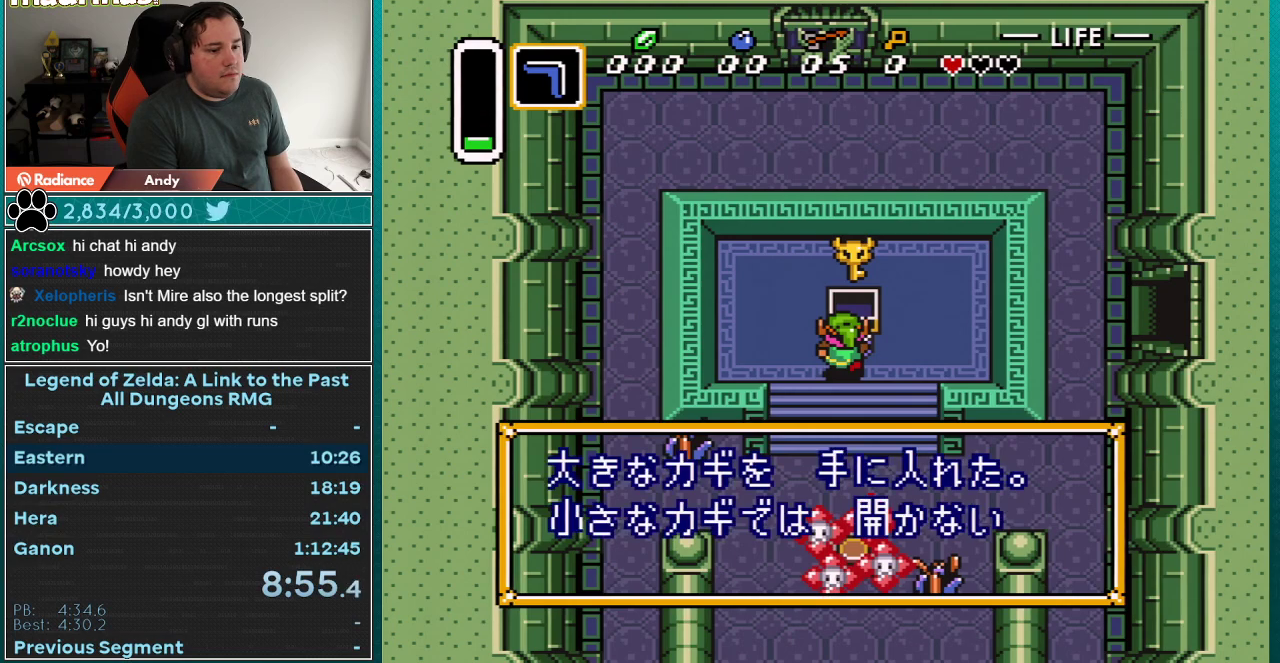
{"buttons": ["L1", "DPAD_DOWN"], "events": [[33, "R1", "up"], [100, "R1", "down"], [167, "R1", "up"], [233, "R1", "down"], [283, "R1", "up"], [333, "L1", "down"], [383, "L1", "up"], [383, "R1", "down"], [450, "R1", "up"], [483, "L1", "down"]]}
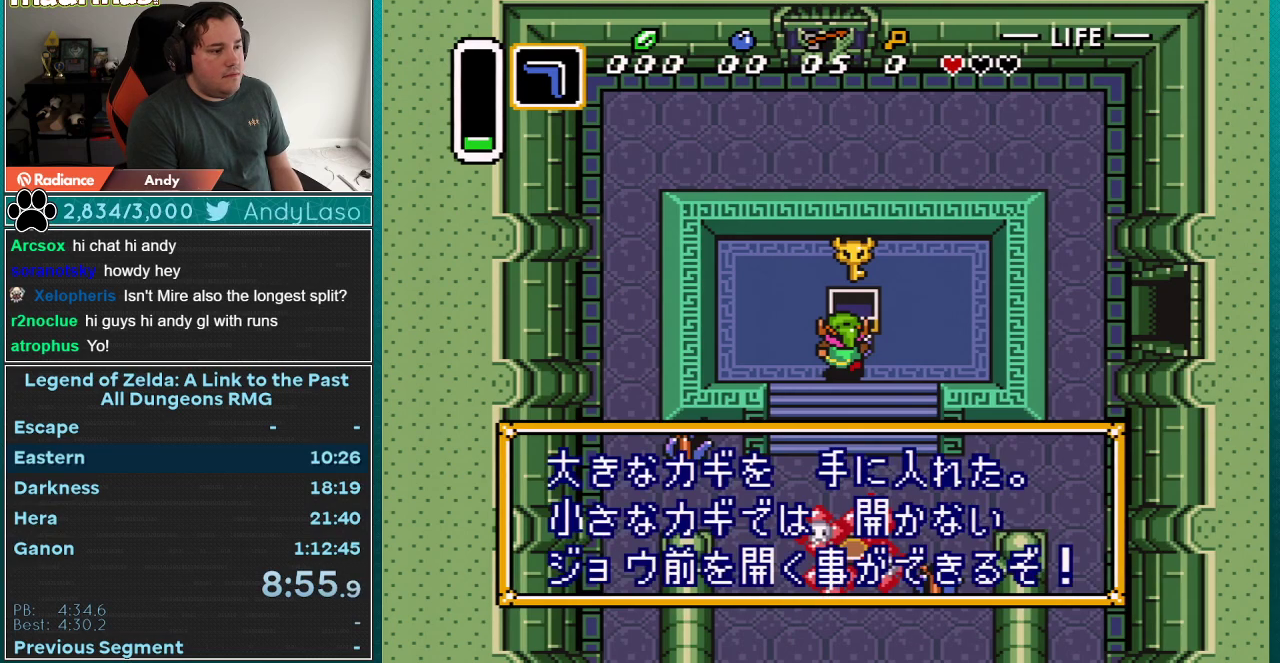
{"buttons": ["DPAD_DOWN", "DPAD_LEFT"], "events": [[50, "L1", "up"], [133, "R1", "down"], [233, "R1", "up"], [450, "DPAD_LEFT", "down"]]}
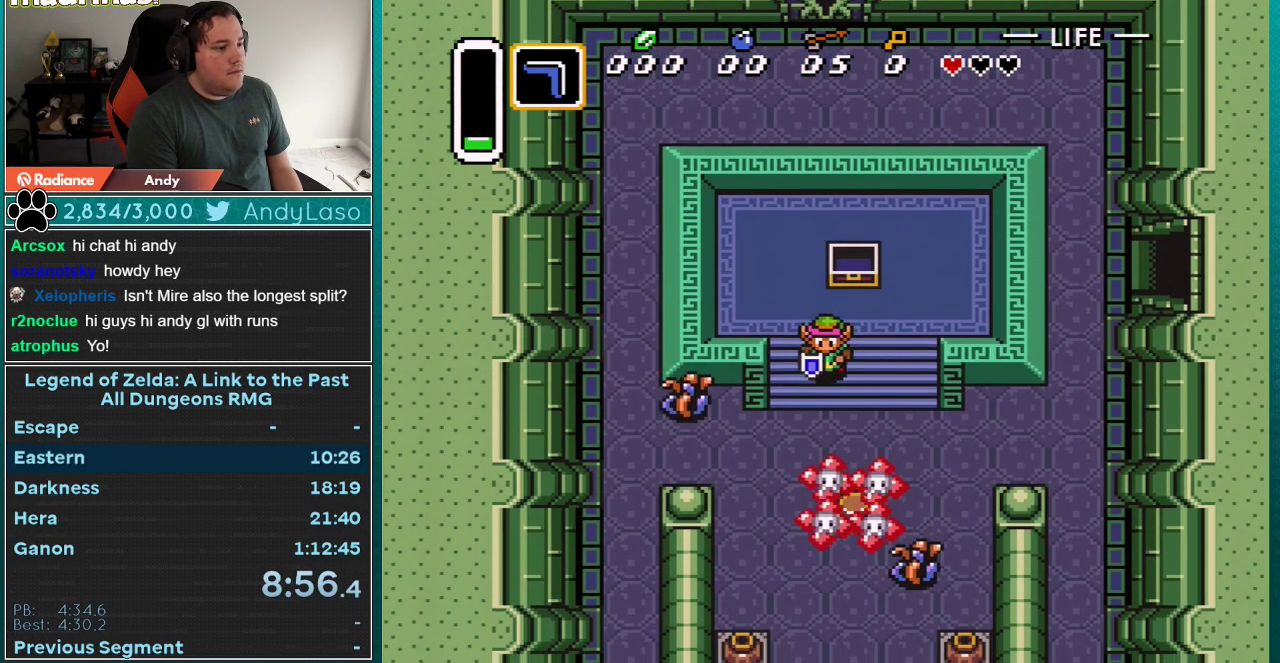
{"buttons": ["DPAD_DOWN", "DPAD_LEFT"], "events": []}